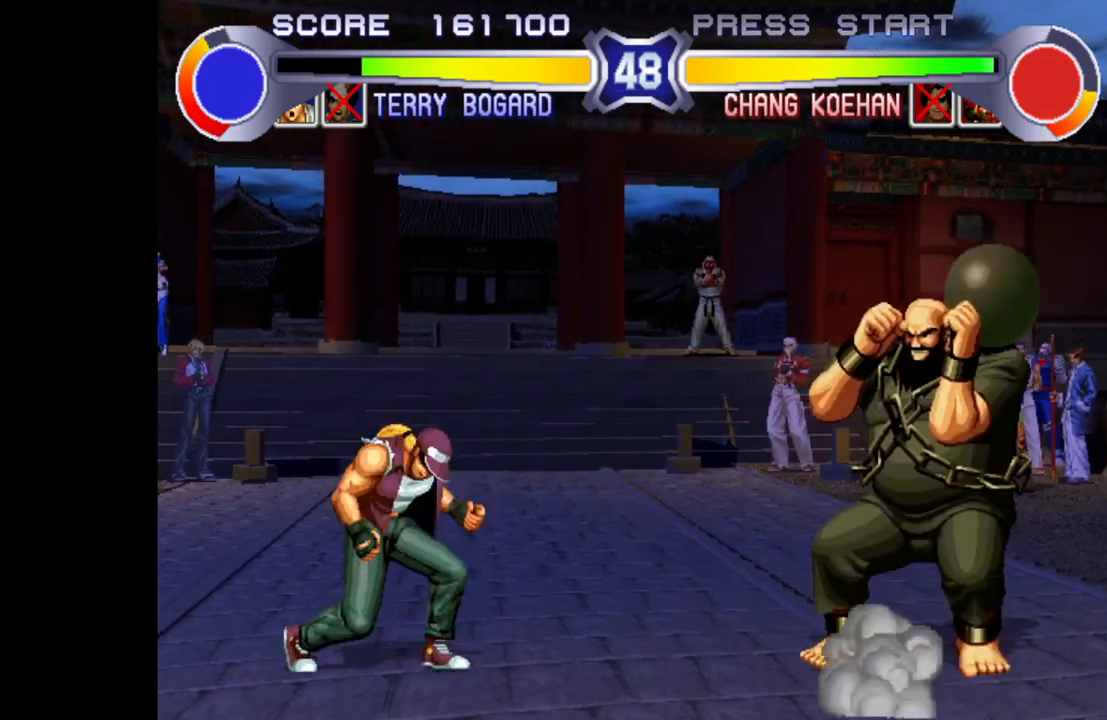
Gameplay with a controller (arcade stick); each line is a JSON object with the inputs held at the frame after it. "events" lists button and stick changes between this image and that frame as [ms after this image, input, new state], when the widget could be followed in between. Not read: L3 R3.
{"buttons": [], "left_stick": "left", "events": [[133, "left_stick", "left"]]}
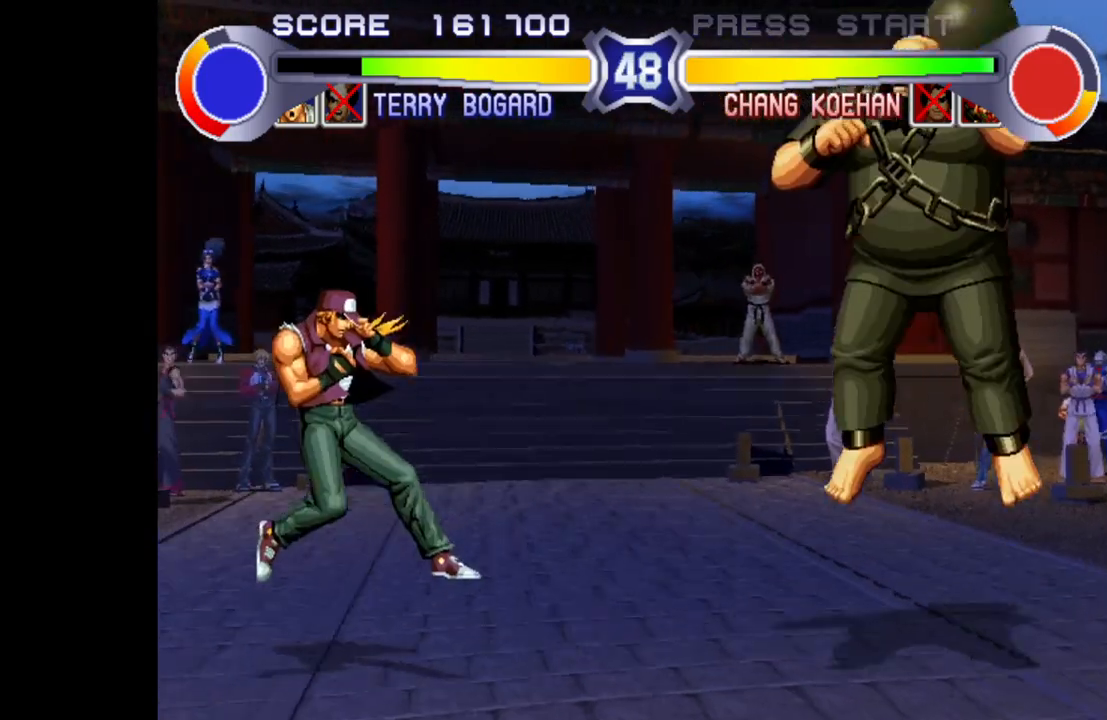
{"buttons": ["R1"], "left_stick": "center", "events": [[233, "left_stick", "center"], [317, "R1", "down"]]}
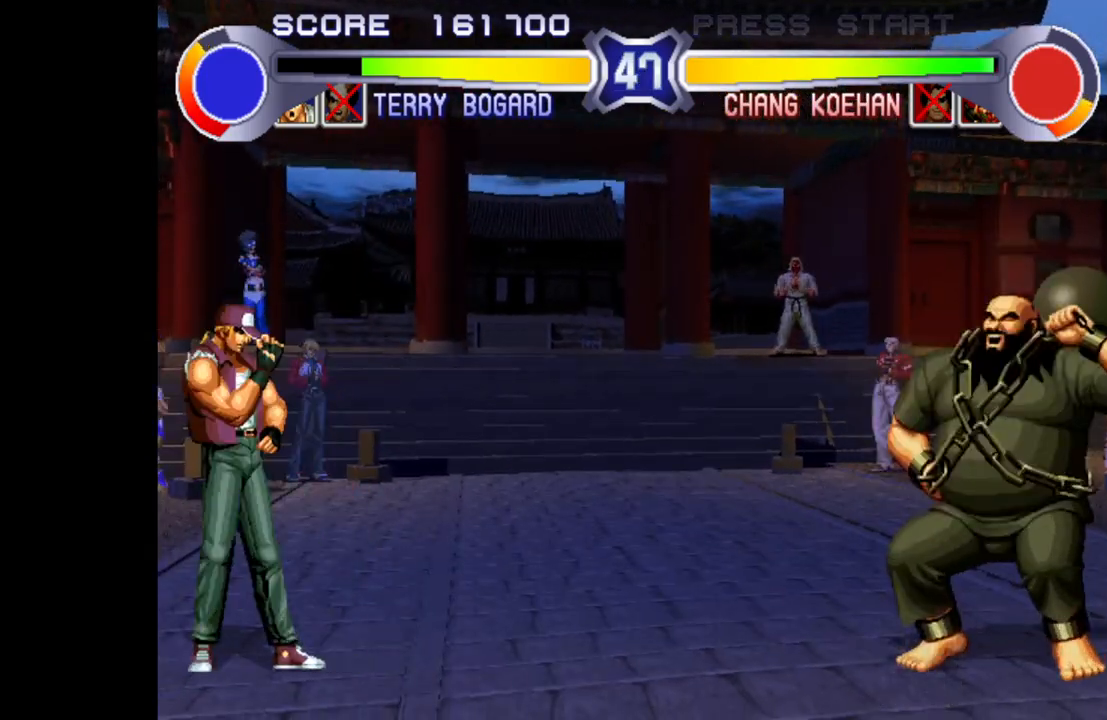
{"buttons": [], "left_stick": "right", "events": [[83, "R1", "up"], [417, "left_stick", "right"]]}
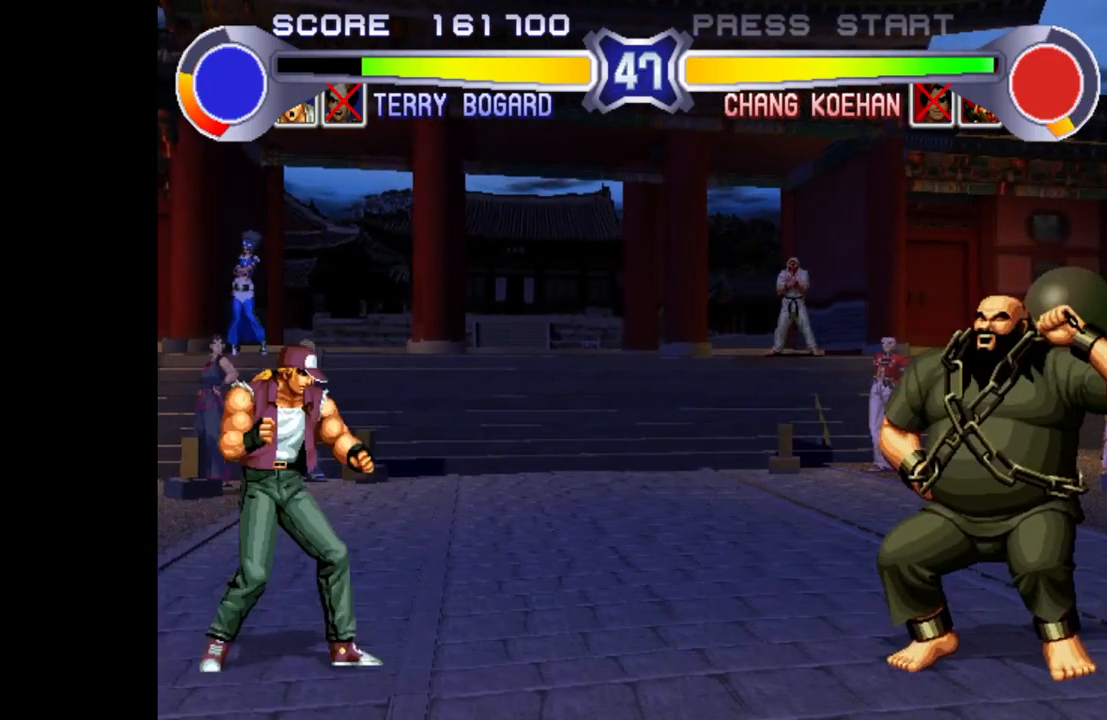
{"buttons": [], "left_stick": "up-right", "events": [[333, "left_stick", "up-right"]]}
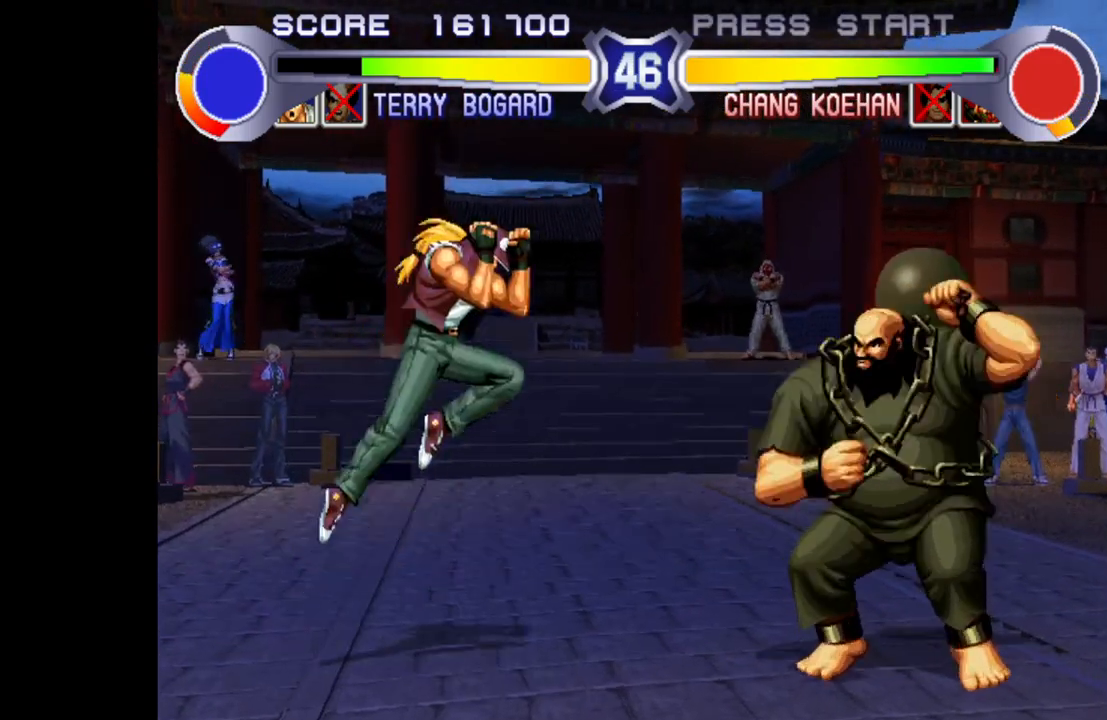
{"buttons": [], "left_stick": "left", "events": [[150, "left_stick", "left"], [250, "CROSS", "down"], [367, "CROSS", "up"], [417, "CROSS", "down"], [500, "CROSS", "up"]]}
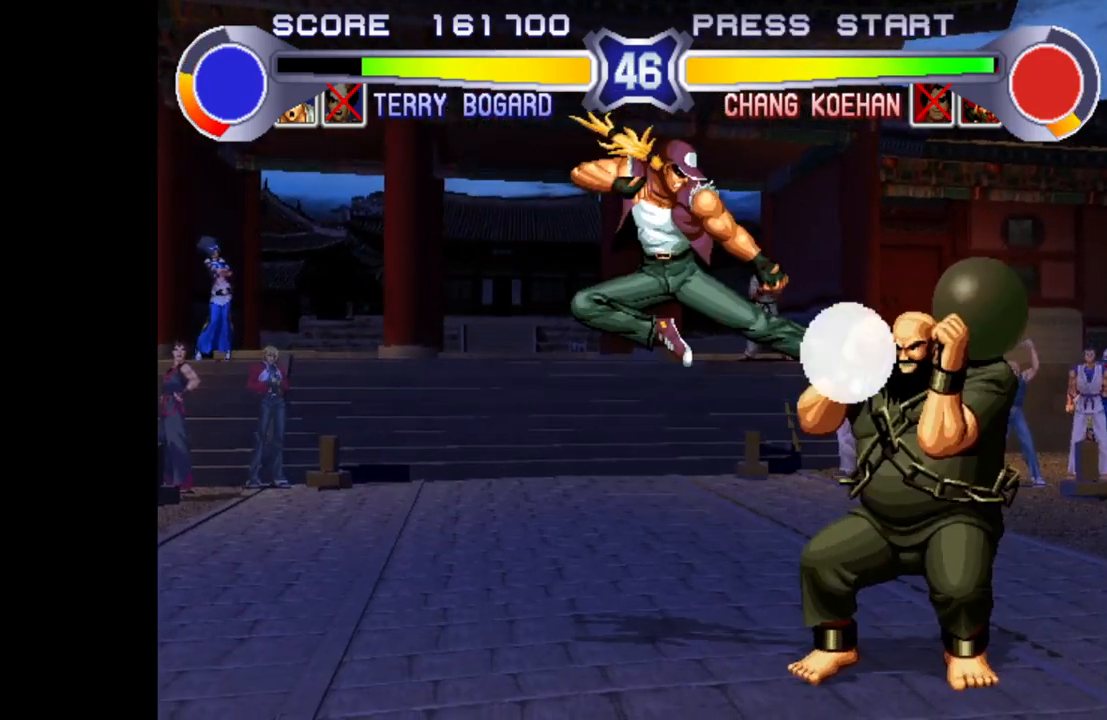
{"buttons": [], "left_stick": "right", "events": [[133, "left_stick", "center"], [233, "R1", "down"], [283, "R1", "up"], [333, "R1", "down"], [467, "R1", "up"], [500, "left_stick", "right"]]}
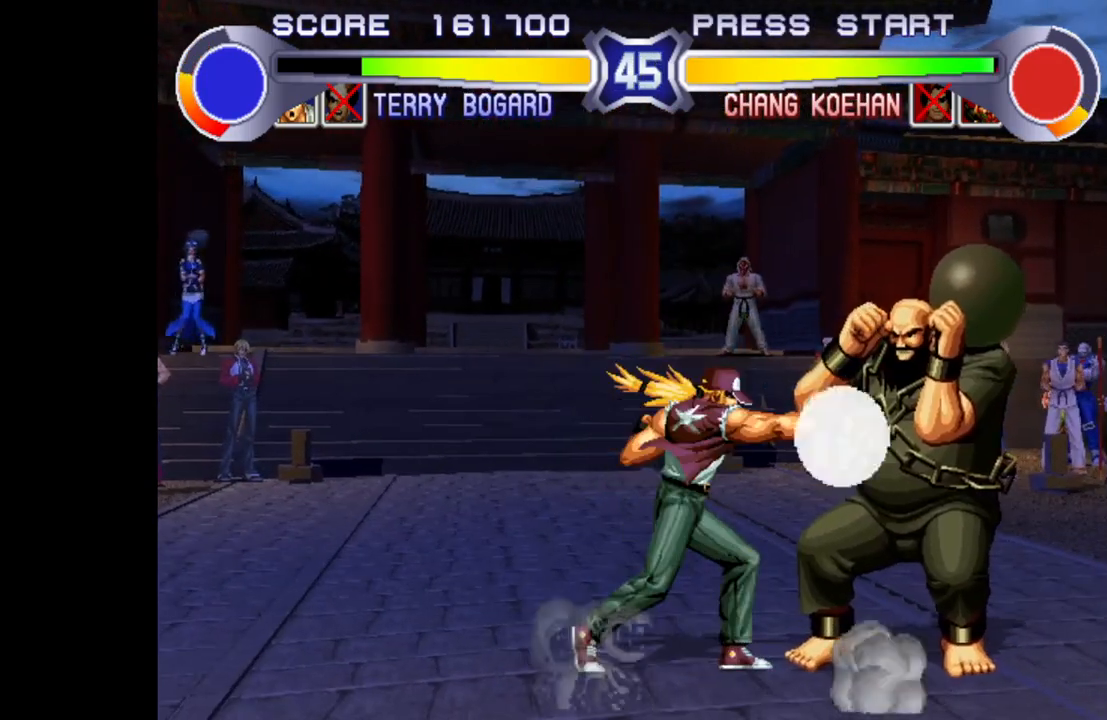
{"buttons": [], "left_stick": "center", "events": [[50, "left_stick", "left"], [167, "left_stick", "down-right"], [267, "R1", "down"], [267, "left_stick", "right"], [383, "R1", "up"], [383, "left_stick", "center"]]}
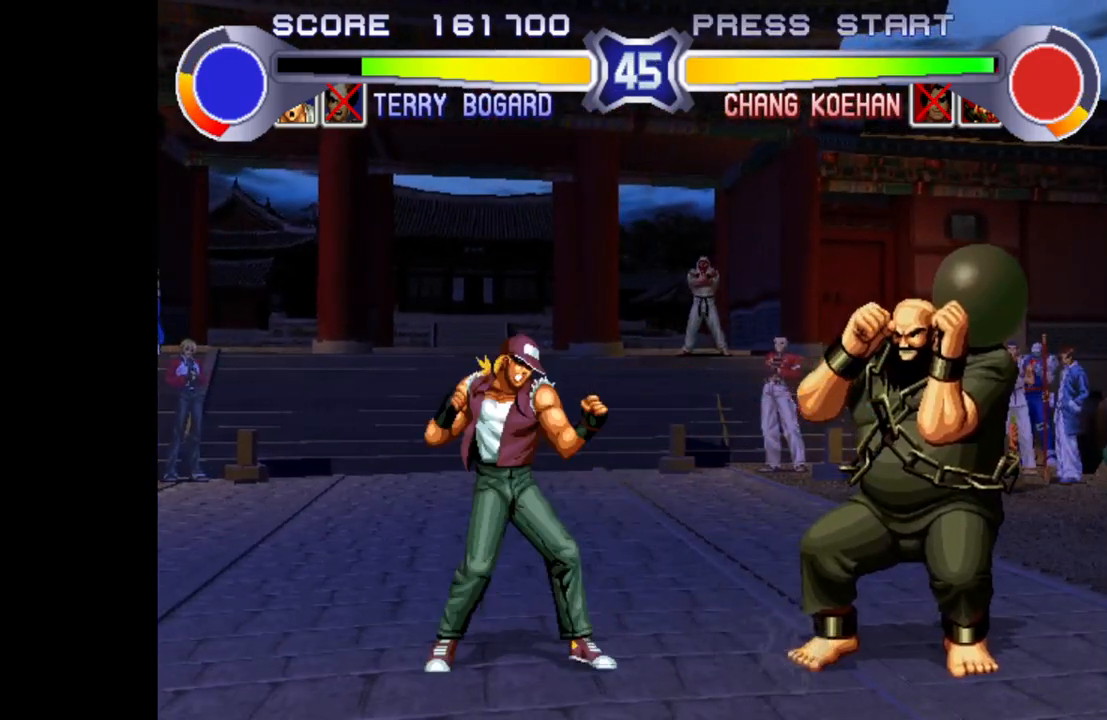
{"buttons": [], "left_stick": "left", "events": [[67, "left_stick", "left"], [133, "left_stick", "center"], [200, "left_stick", "left"]]}
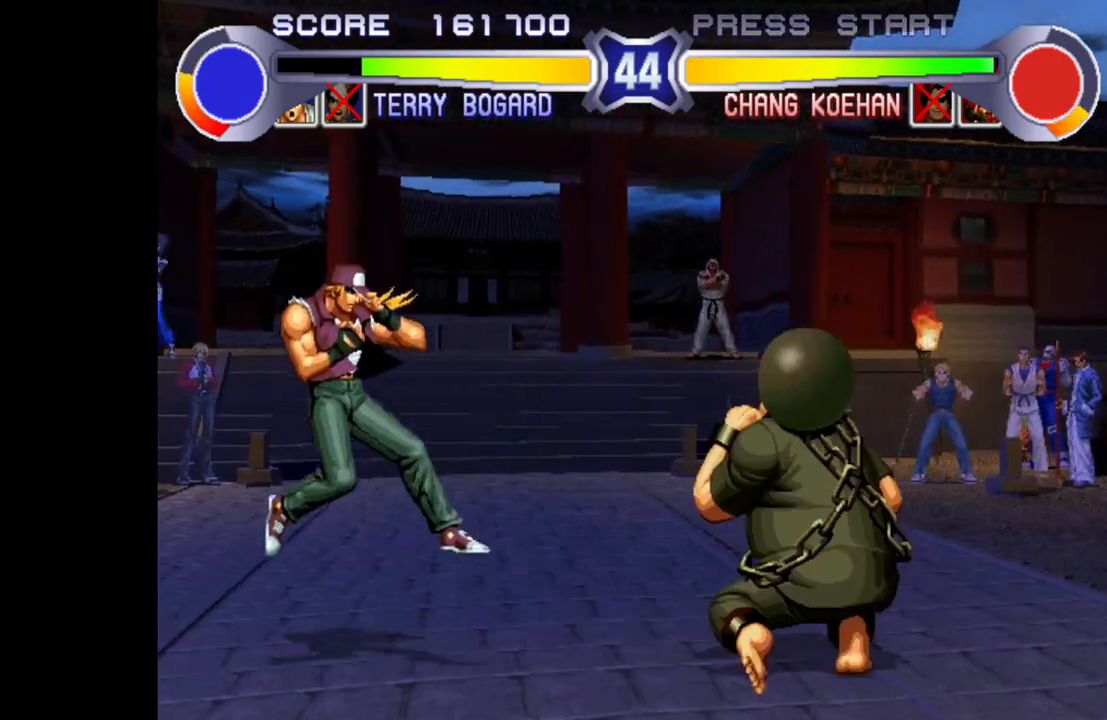
{"buttons": ["R1"], "left_stick": "center", "events": [[300, "left_stick", "center"], [333, "R1", "down"]]}
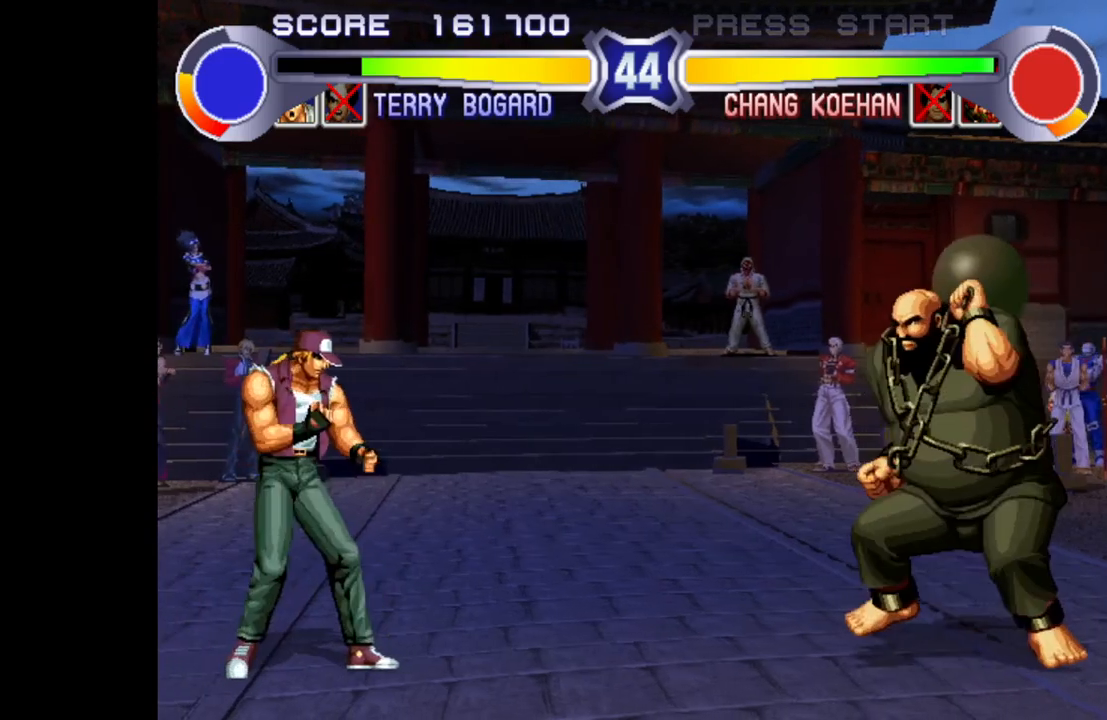
{"buttons": [], "left_stick": "up-left", "events": [[100, "R1", "up"], [167, "left_stick", "left"], [233, "left_stick", "up-left"]]}
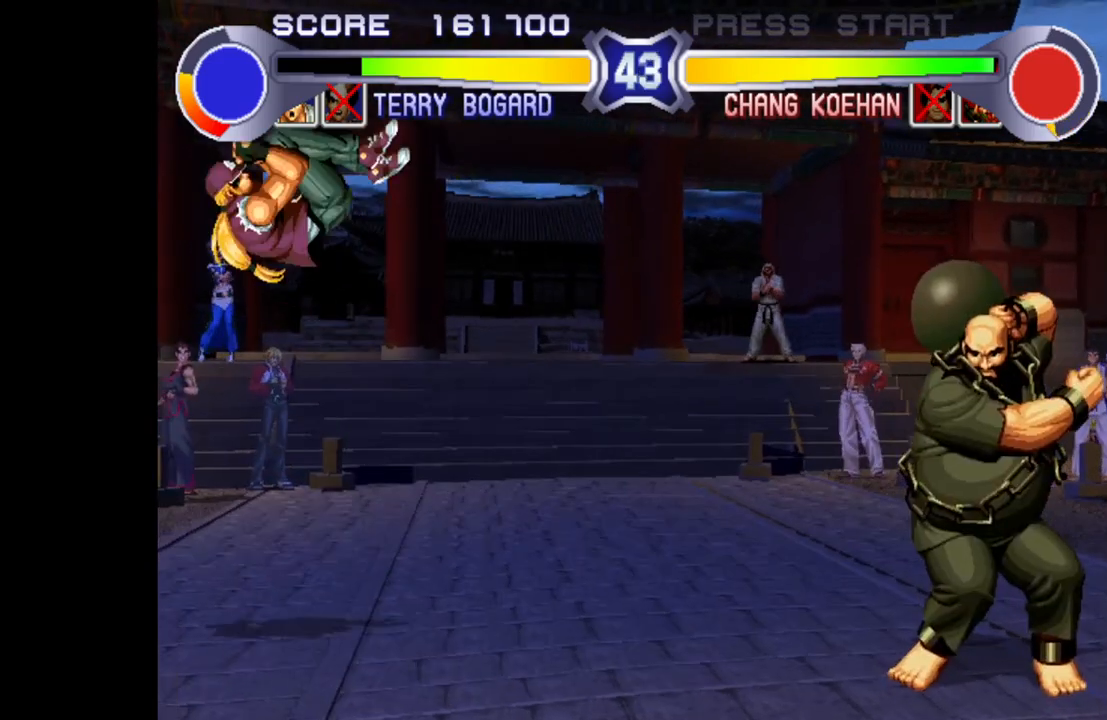
{"buttons": ["SQUARE", "TRIANGLE", "R1"], "left_stick": "center", "events": [[167, "left_stick", "center"], [433, "R1", "down"], [433, "SQUARE", "down"], [433, "TRIANGLE", "down"]]}
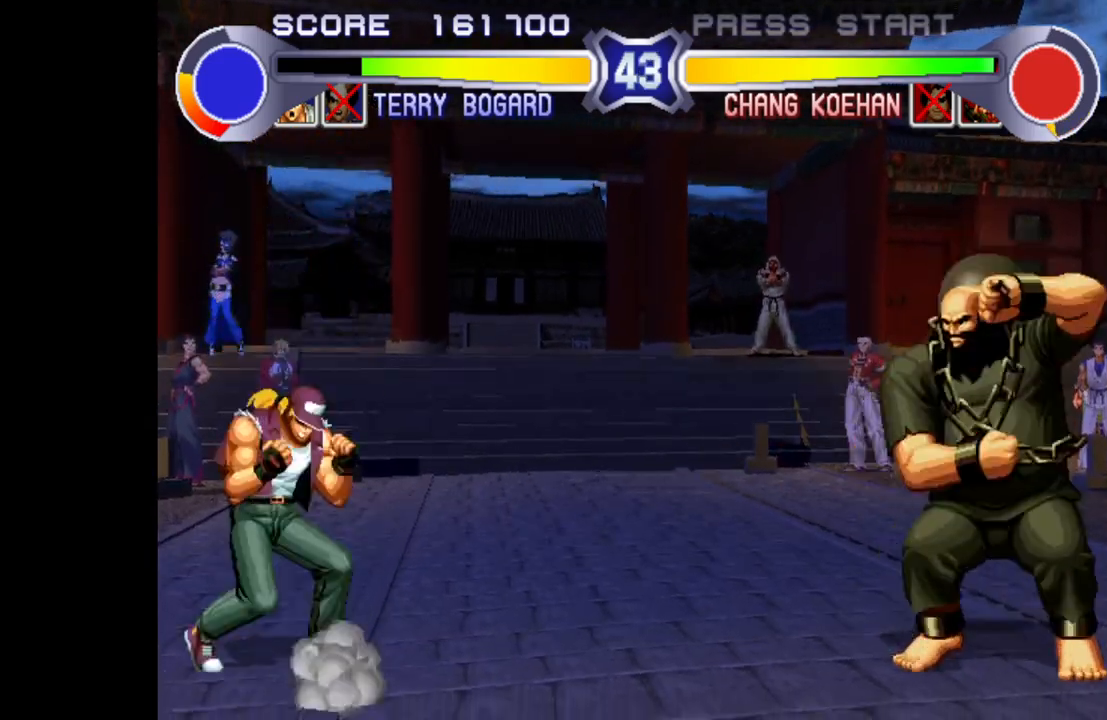
{"buttons": [], "left_stick": "left", "events": [[317, "left_stick", "left"], [350, "R1", "up"], [350, "SQUARE", "up"], [350, "TRIANGLE", "up"]]}
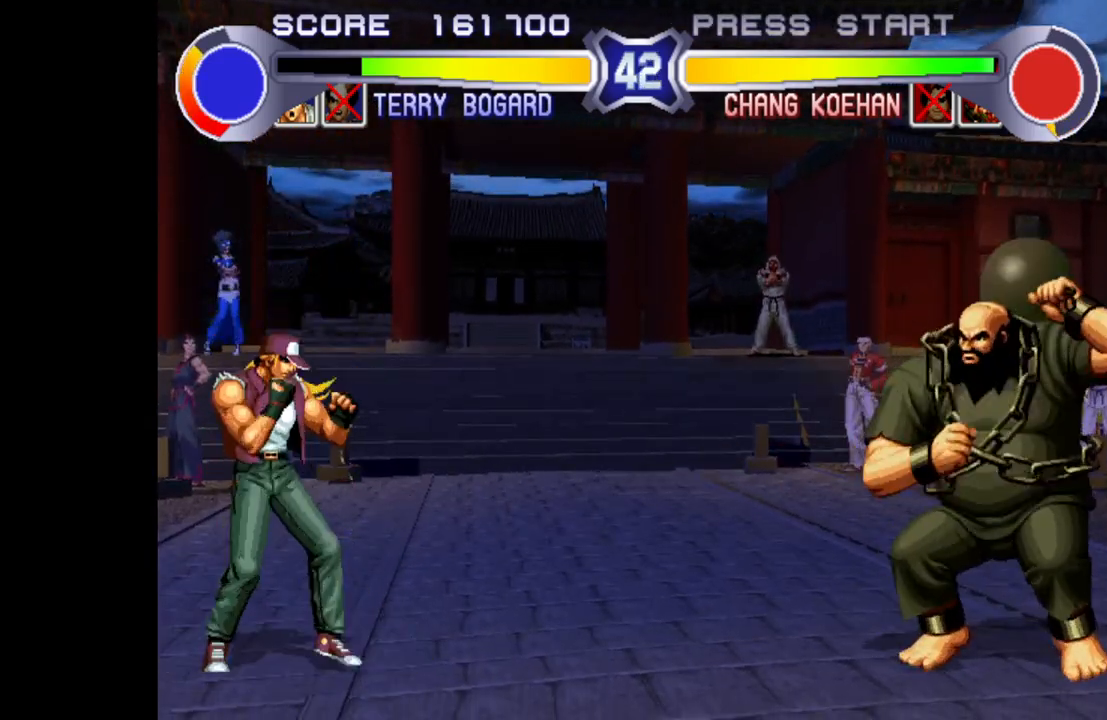
{"buttons": [], "left_stick": "right", "events": [[283, "left_stick", "center"], [350, "left_stick", "right"]]}
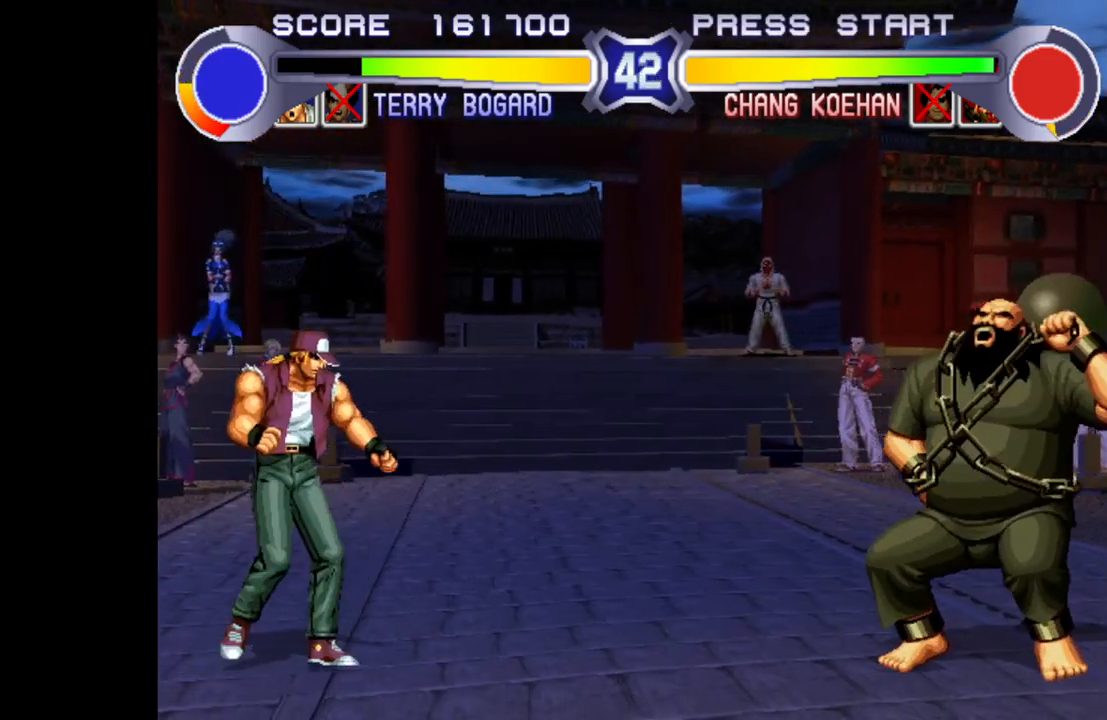
{"buttons": [], "left_stick": "up-right", "events": [[400, "left_stick", "up-right"]]}
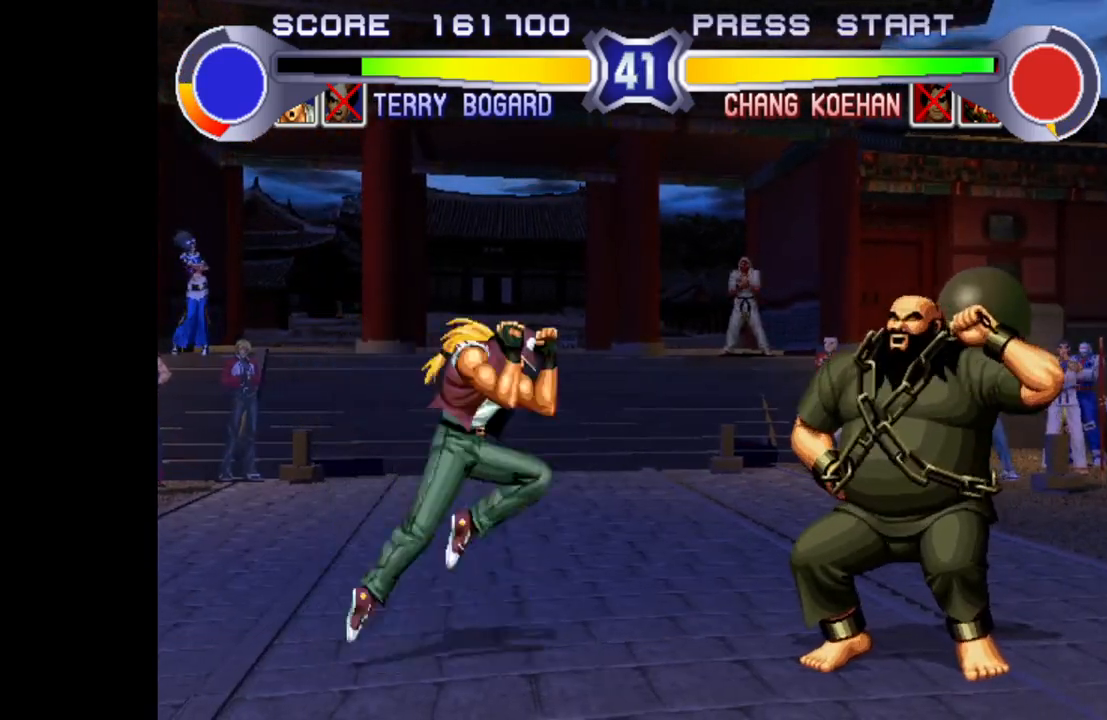
{"buttons": [], "left_stick": "left", "events": [[217, "left_stick", "left"], [367, "CROSS", "down"], [483, "CROSS", "up"]]}
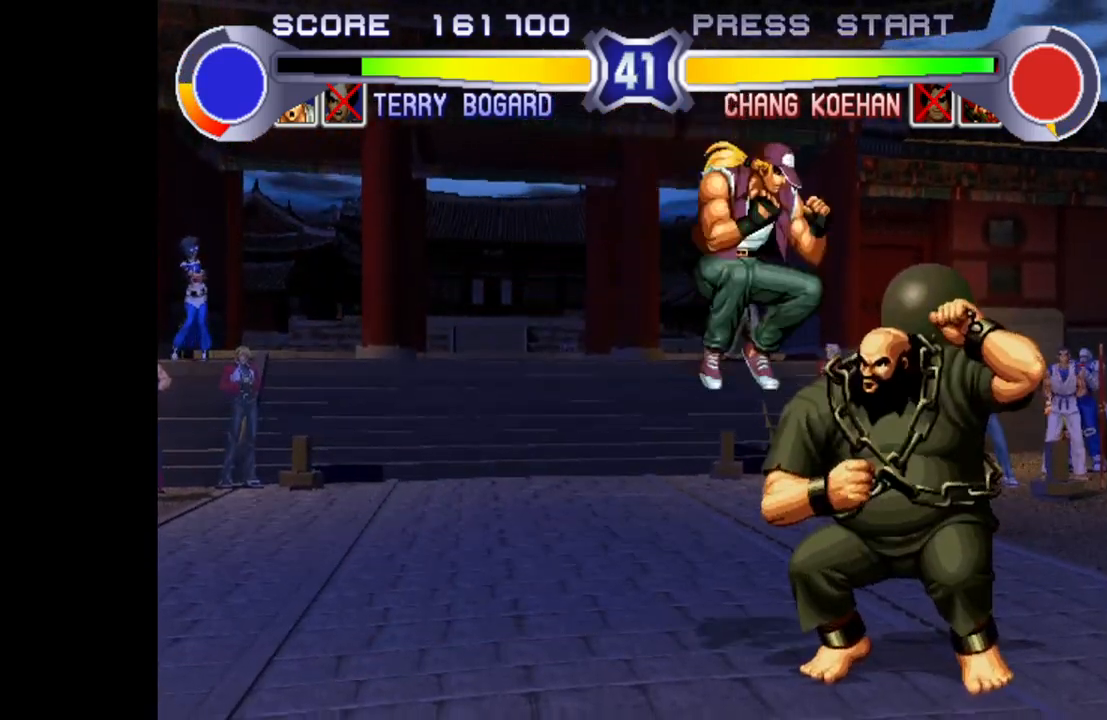
{"buttons": ["R1"], "left_stick": "center", "events": [[333, "R1", "down"], [383, "R1", "up"], [383, "left_stick", "center"], [433, "R1", "down"]]}
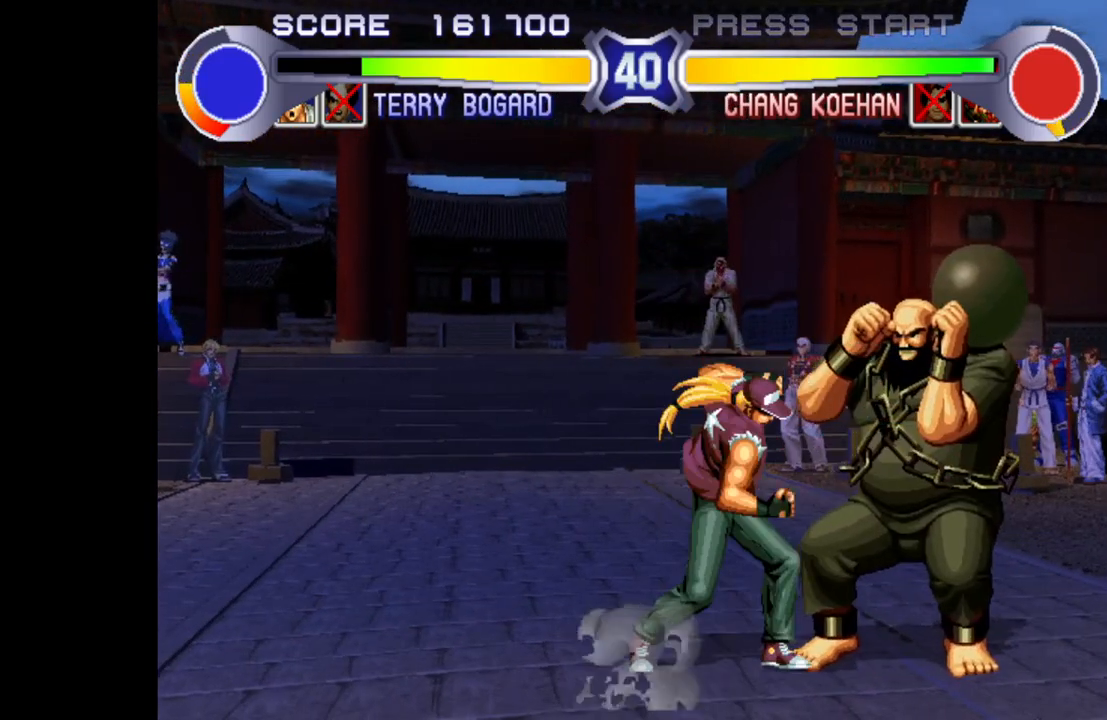
{"buttons": [], "left_stick": "center", "events": [[50, "R1", "up"]]}
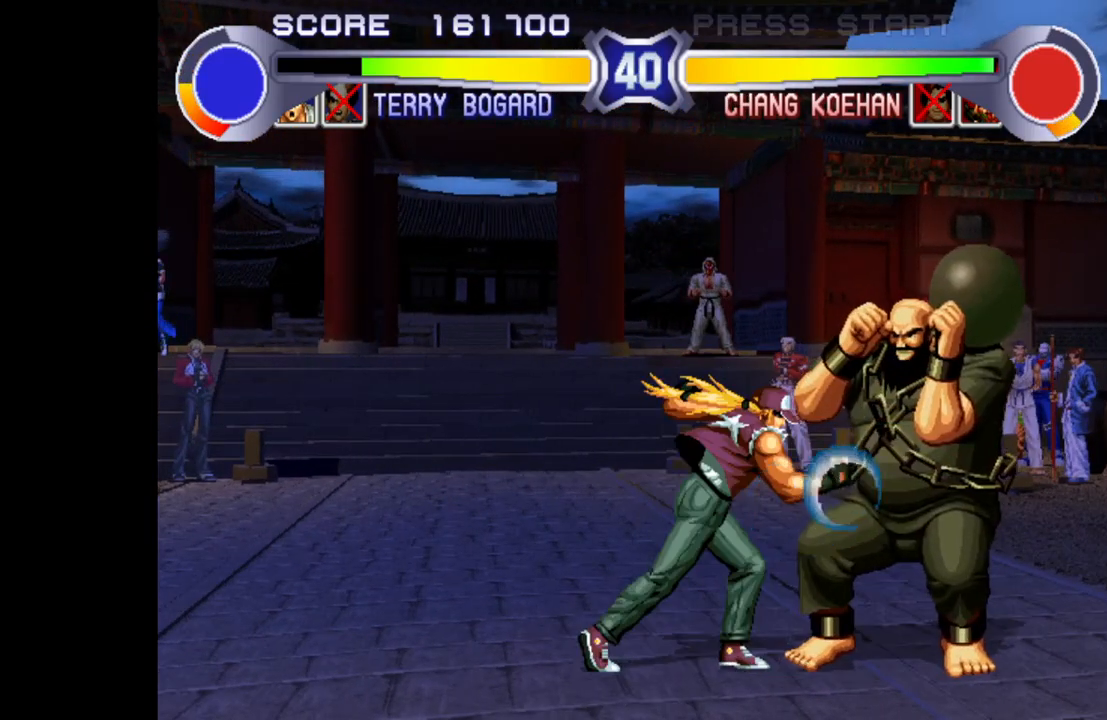
{"buttons": [], "left_stick": "up-left", "events": [[333, "left_stick", "up-left"]]}
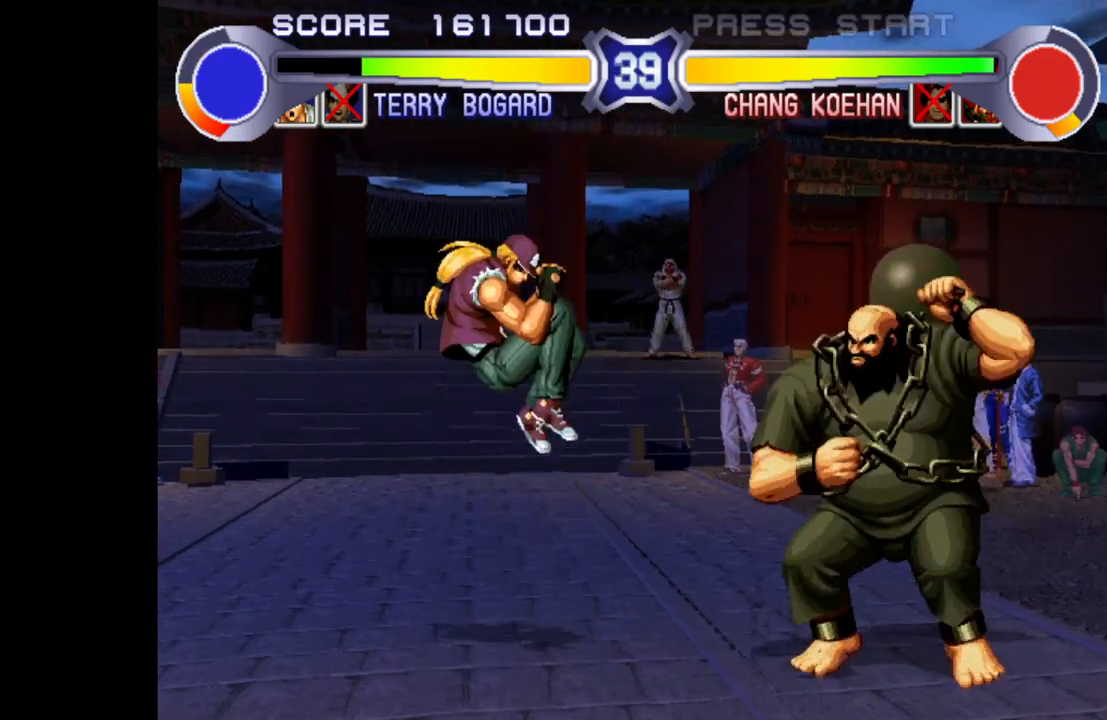
{"buttons": [], "left_stick": "center", "events": [[333, "left_stick", "center"]]}
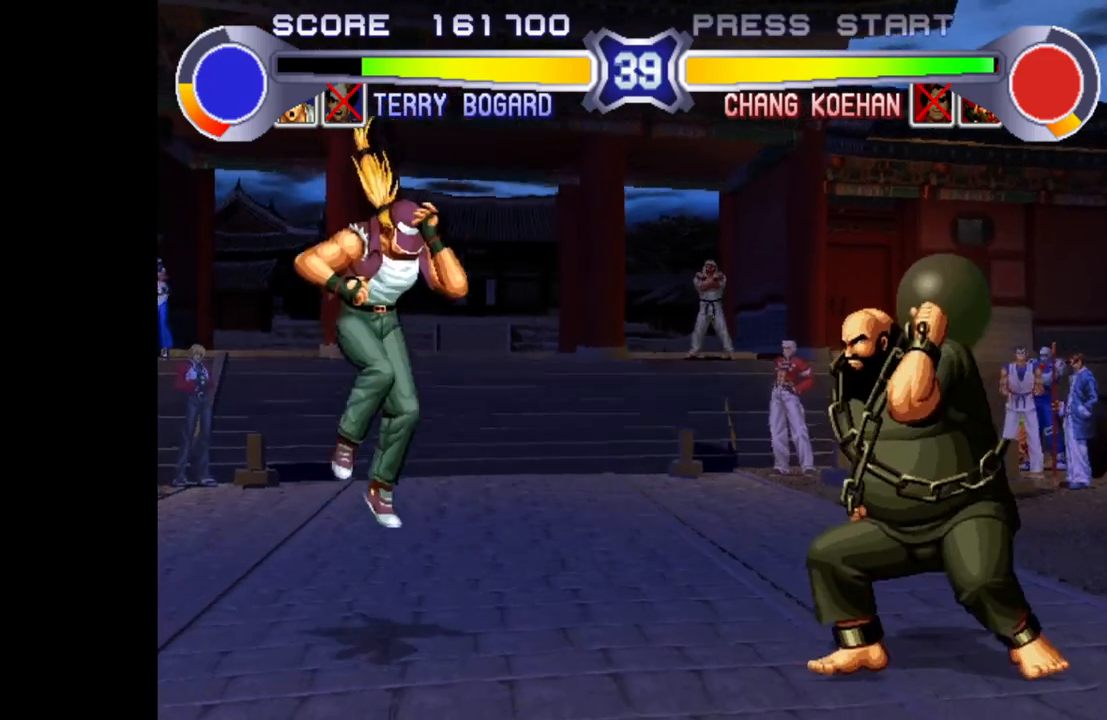
{"buttons": [], "left_stick": "left", "events": [[133, "left_stick", "left"], [200, "left_stick", "center"], [250, "left_stick", "left"]]}
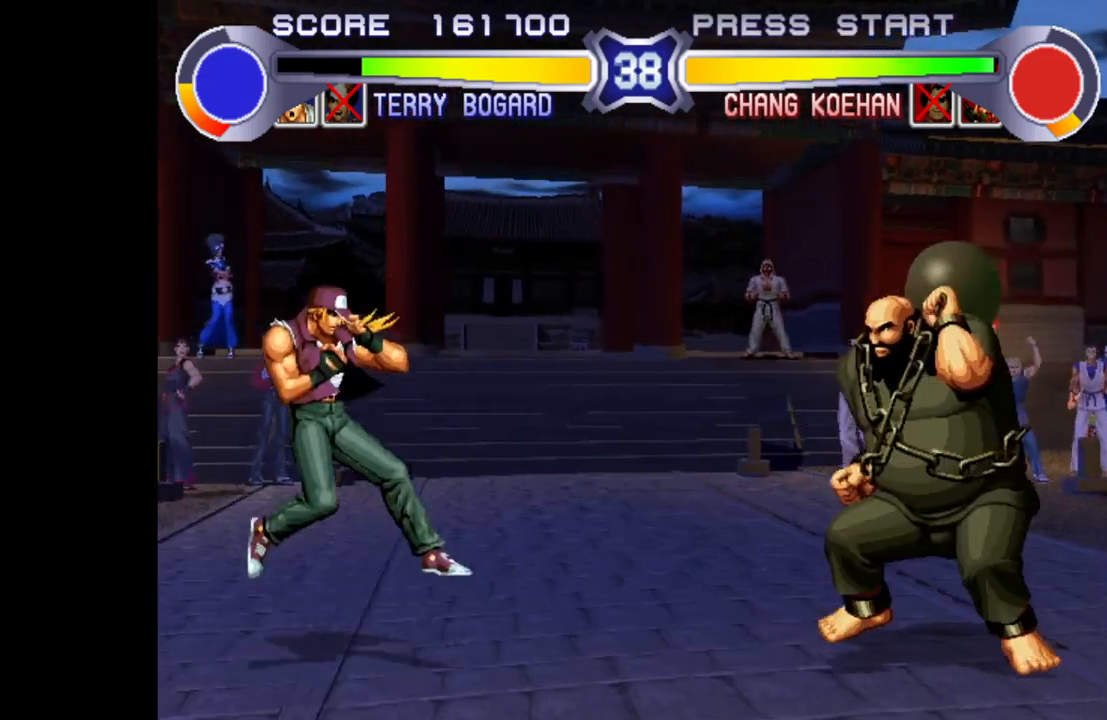
{"buttons": ["R1"], "left_stick": "center", "events": [[233, "left_stick", "center"], [300, "R1", "down"]]}
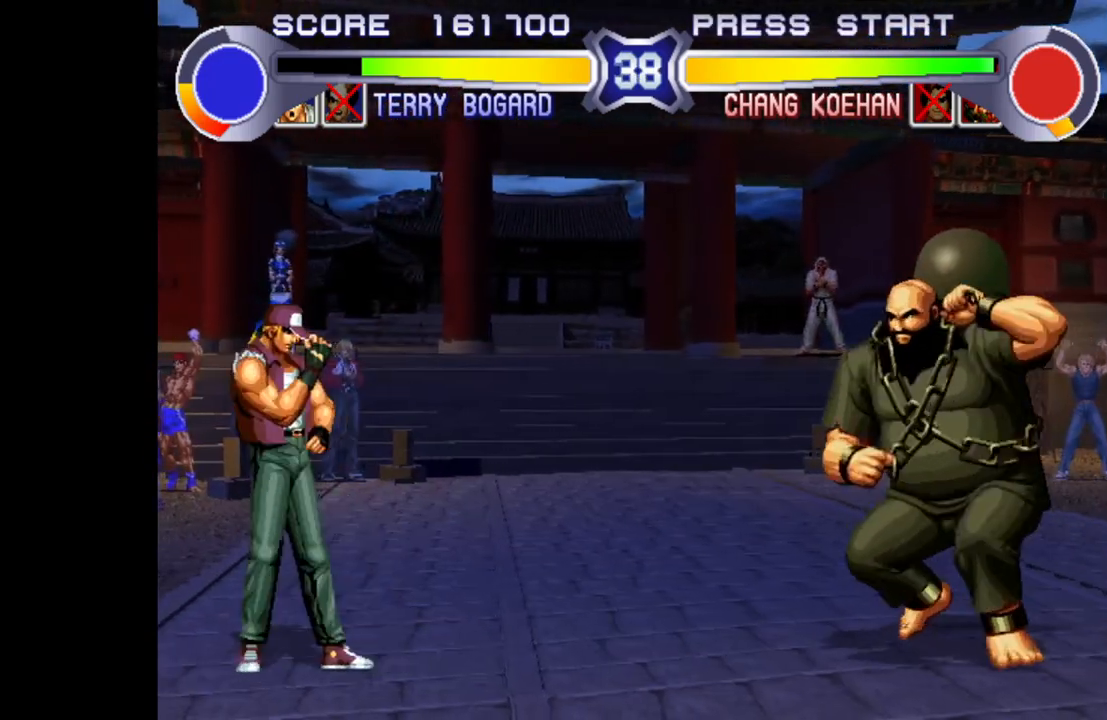
{"buttons": [], "left_stick": "left", "events": [[67, "R1", "up"], [100, "left_stick", "up-right"], [417, "left_stick", "left"]]}
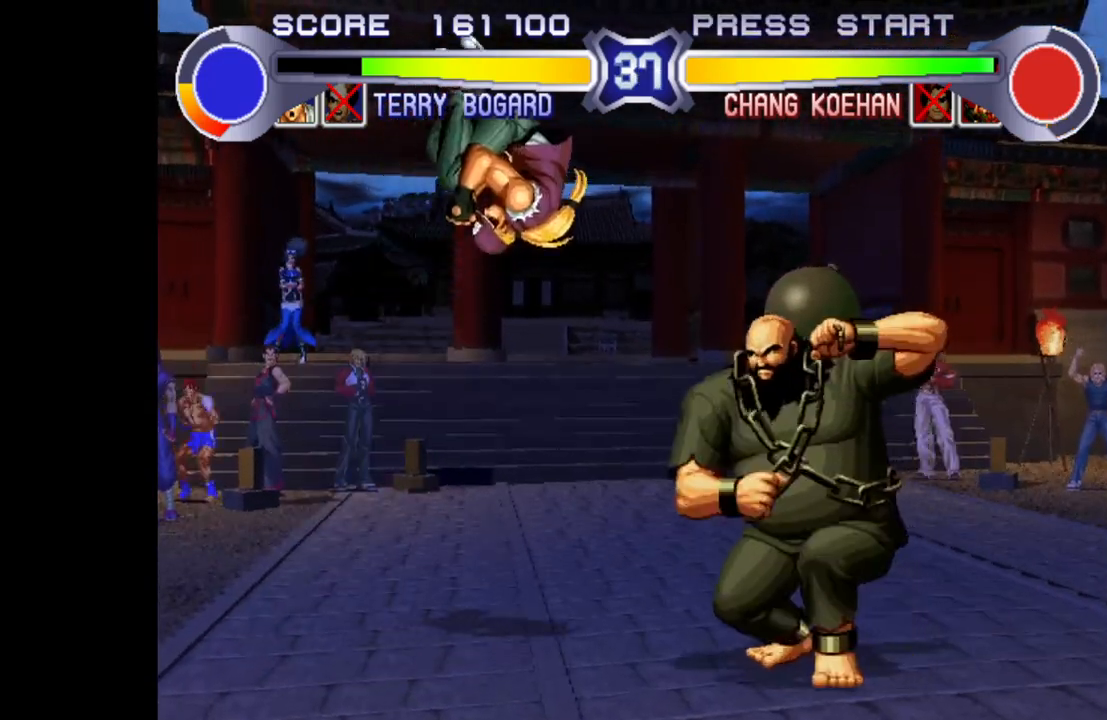
{"buttons": [], "left_stick": "down-left", "events": [[83, "CROSS", "down"], [250, "CROSS", "up"], [317, "left_stick", "down-left"]]}
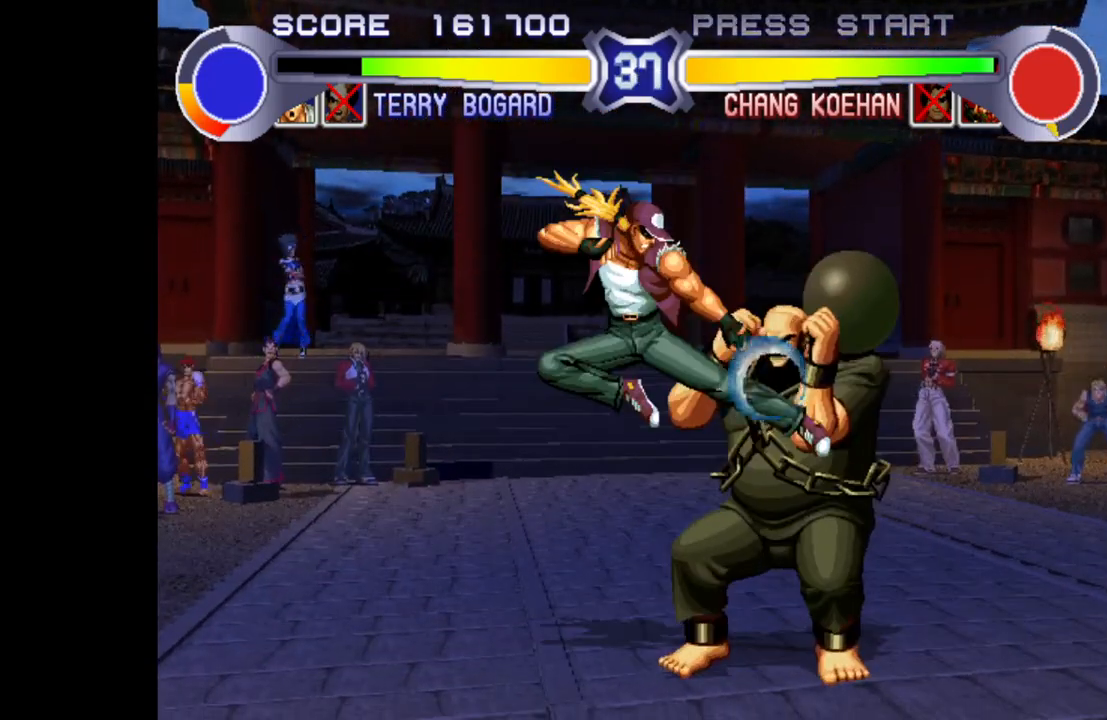
{"buttons": [], "left_stick": "down-left", "events": [[17, "TRIANGLE", "down"], [67, "TRIANGLE", "up"], [133, "TRIANGLE", "down"], [167, "TRIANGLE", "up"], [250, "TRIANGLE", "down"], [283, "TRIANGLE", "up"], [350, "TRIANGLE", "down"], [383, "TRIANGLE", "up"], [467, "TRIANGLE", "down"], [500, "TRIANGLE", "up"]]}
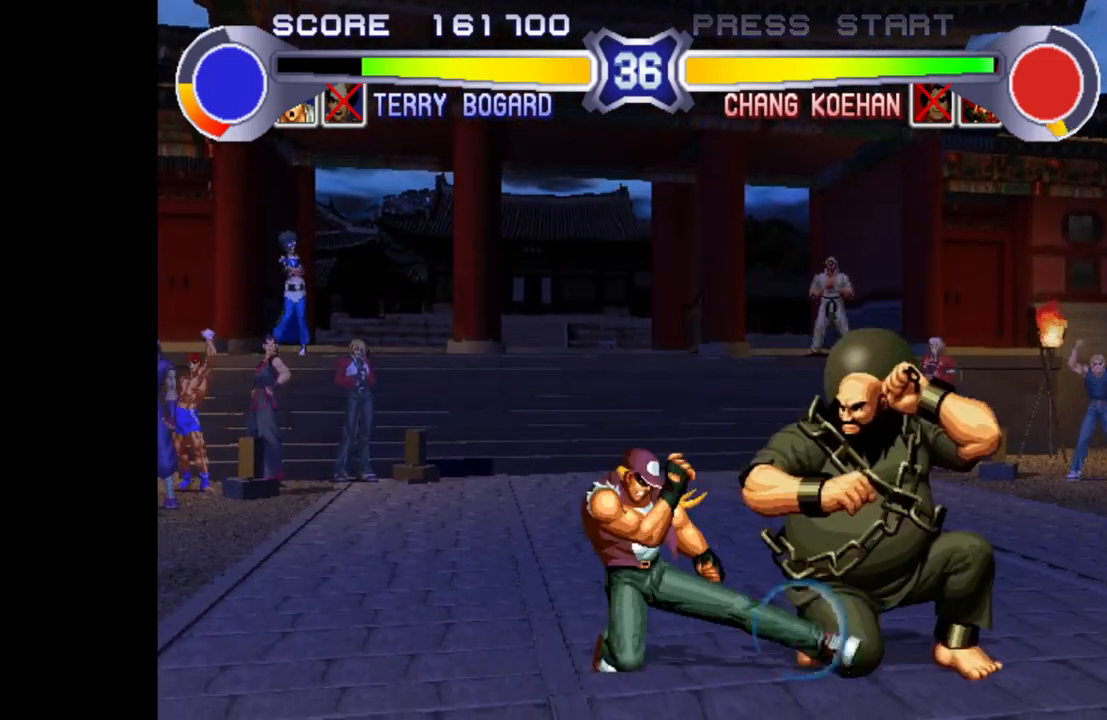
{"buttons": ["CROSS", "SQUARE", "TRIANGLE", "R1"], "left_stick": "down-left", "events": [[67, "TRIANGLE", "down"], [117, "TRIANGLE", "up"], [200, "TRIANGLE", "down"], [217, "CROSS", "down"], [217, "R1", "down"], [250, "R1", "up"], [250, "TRIANGLE", "up"], [300, "R1", "down"], [300, "SELECT", "down"], [300, "SQUARE", "down"], [300, "TRIANGLE", "down"], [350, "CROSS", "up"], [350, "SQUARE", "up"], [383, "R1", "up"], [383, "SELECT", "up"], [383, "TRIANGLE", "up"], [417, "CROSS", "down"], [417, "R1", "down"], [417, "SQUARE", "down"], [417, "TRIANGLE", "down"], [483, "R1", "up"], [483, "SQUARE", "up"], [483, "TRIANGLE", "up"], [500, "R1", "down"], [500, "SQUARE", "down"], [500, "TRIANGLE", "down"]]}